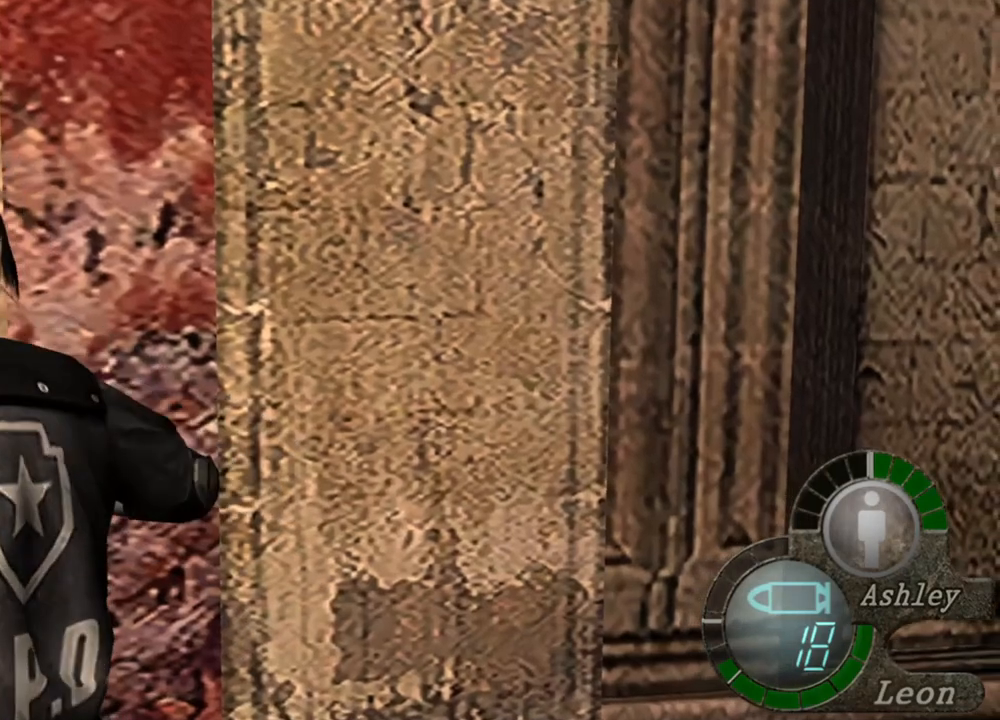
Gameplay with keyboard and mouse; each line is a JSON object with the keys and mouse buttons held at the frame after it. "events" lists presses ("down") and releases ("up") of "1", "2", "3", "4", "5", "a", "alt", "b", "c", "ctrl", "d", "e", "f", "g", "q", "r", "s", "shift", "space", "t", "tab", "tilde", "v", "w", "x", "z", "mouse_left", "mouse_wheel", "mouse_right", "mouse_mb4" and "mouse_mb5" between this image and that frame as [ms after this image, input, new state], when the widget could be followed in between. "mouse_left", "mouse_wheel", "mouse_right", "mouse_mb4", "mouse_mb5" = the "left", "wheel", "right", "mb4", "mb5" buttons of the "mouse" list. No other keys are recorded. "wheel" means that the mouse wheel is clicked or scrolled. Mouse movement is not recorded.
{"keys": ["space"], "mouse": ["left"], "events": []}
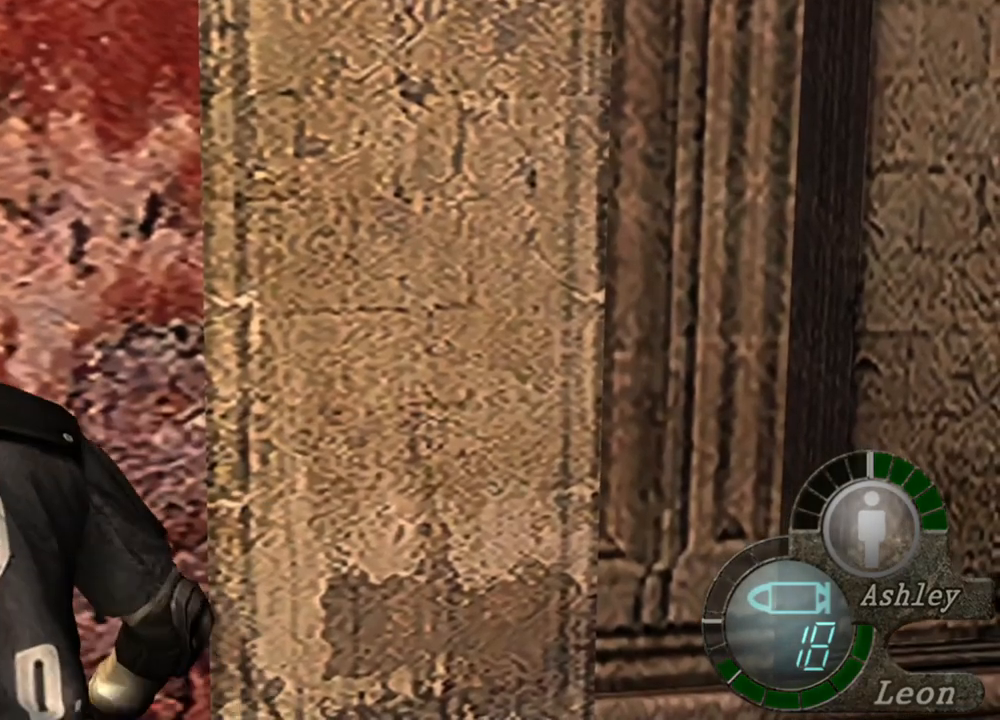
{"keys": ["space"], "mouse": [], "events": [[34, "mouse_left", "up"]]}
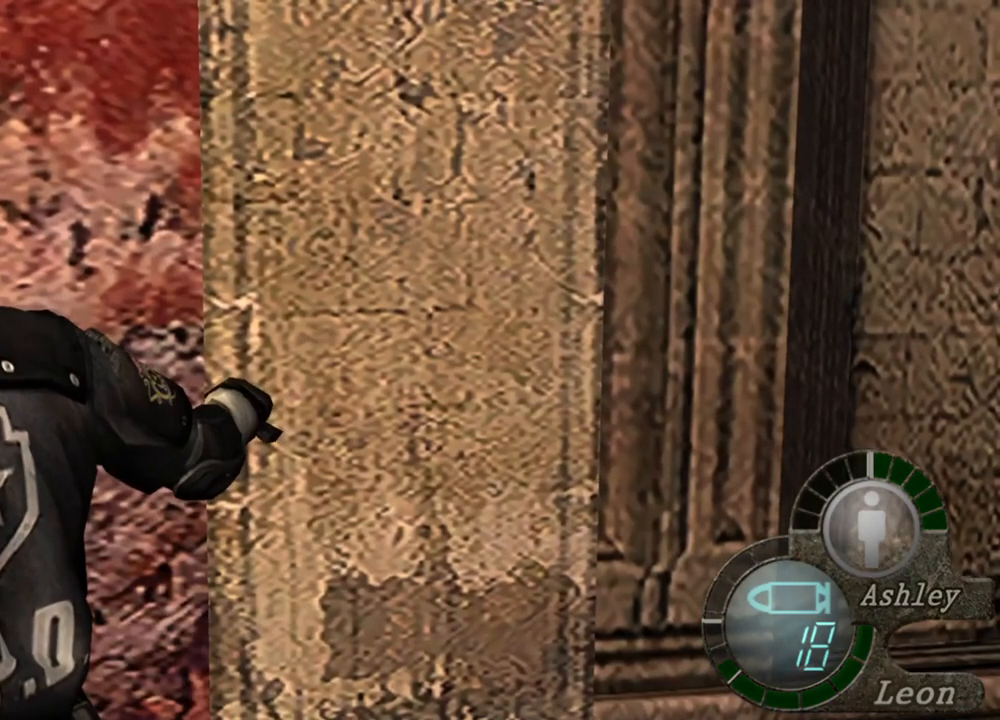
{"keys": ["space"], "mouse": ["left"], "events": [[34, "mouse_left", "down"]]}
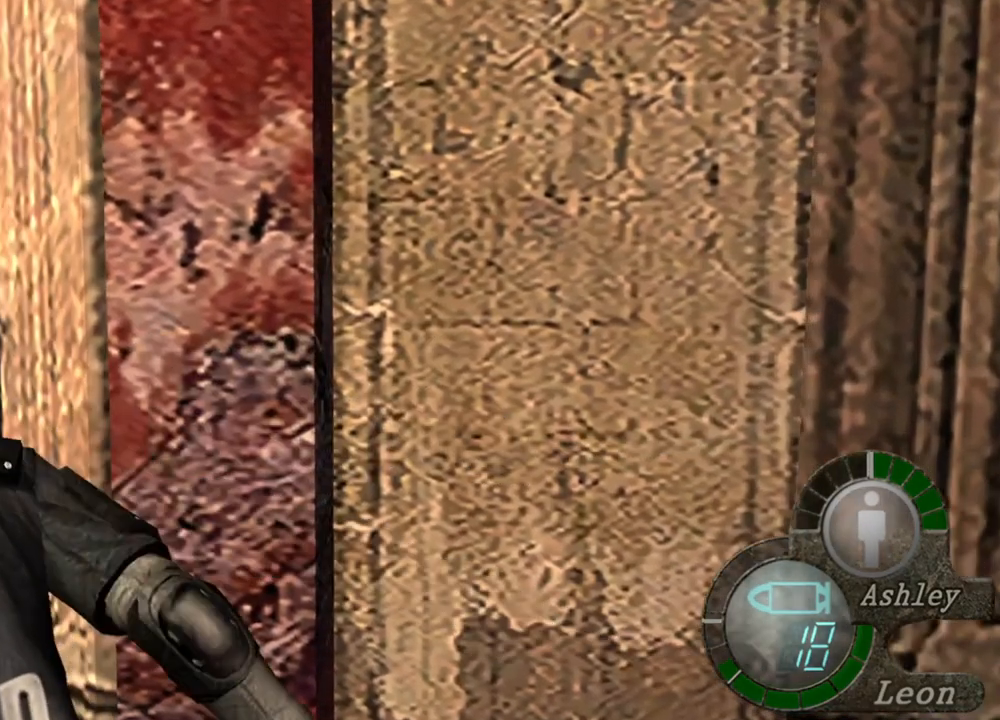
{"keys": ["space"], "mouse": [], "events": [[134, "mouse_left", "up"]]}
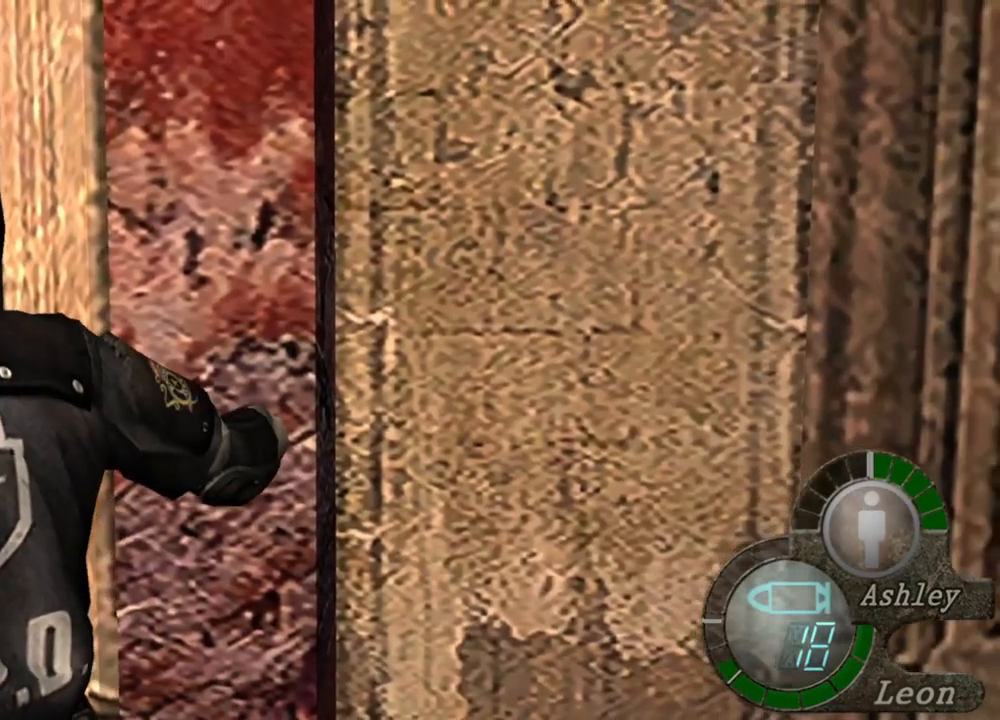
{"keys": ["space"], "mouse": ["left"], "events": [[267, "mouse_left", "down"]]}
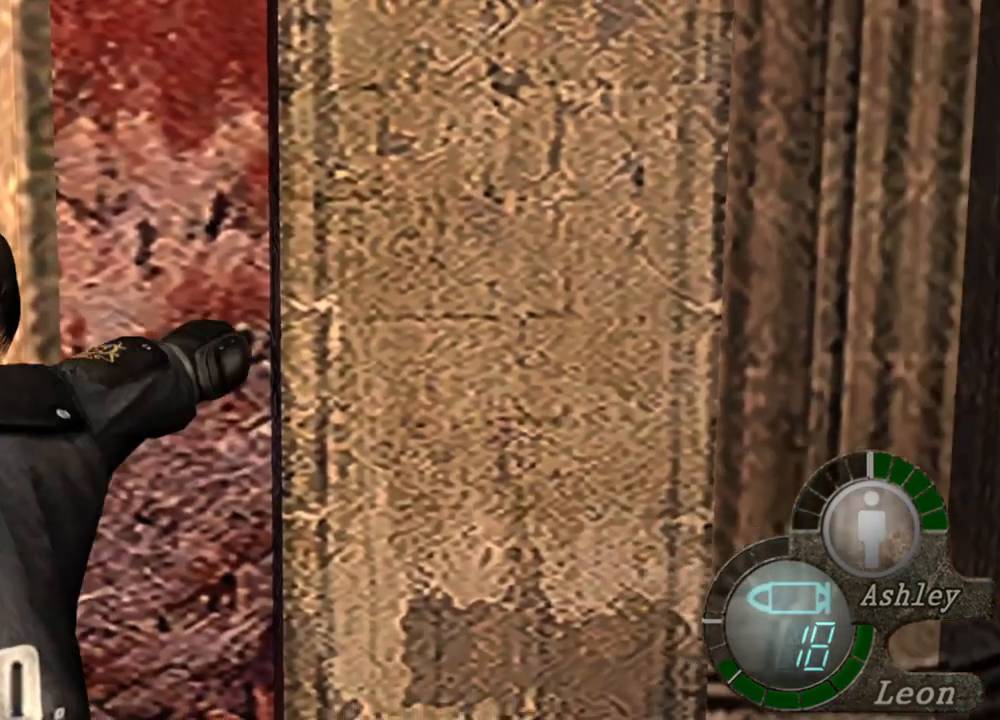
{"keys": ["space"], "mouse": [], "events": [[267, "mouse_left", "up"]]}
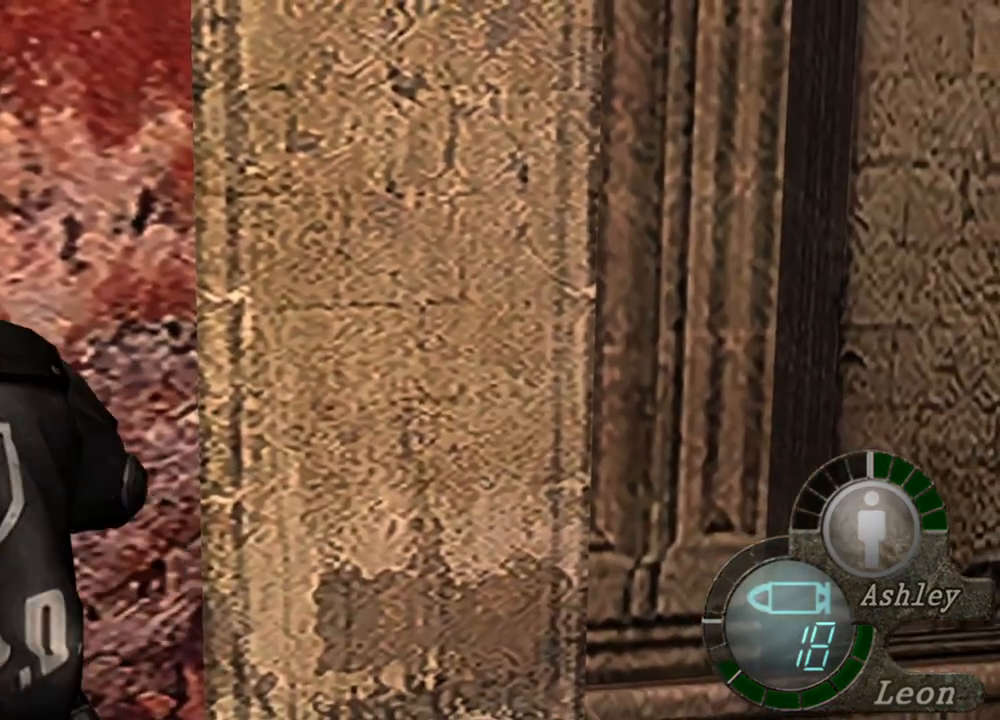
{"keys": ["space"], "mouse": [], "events": []}
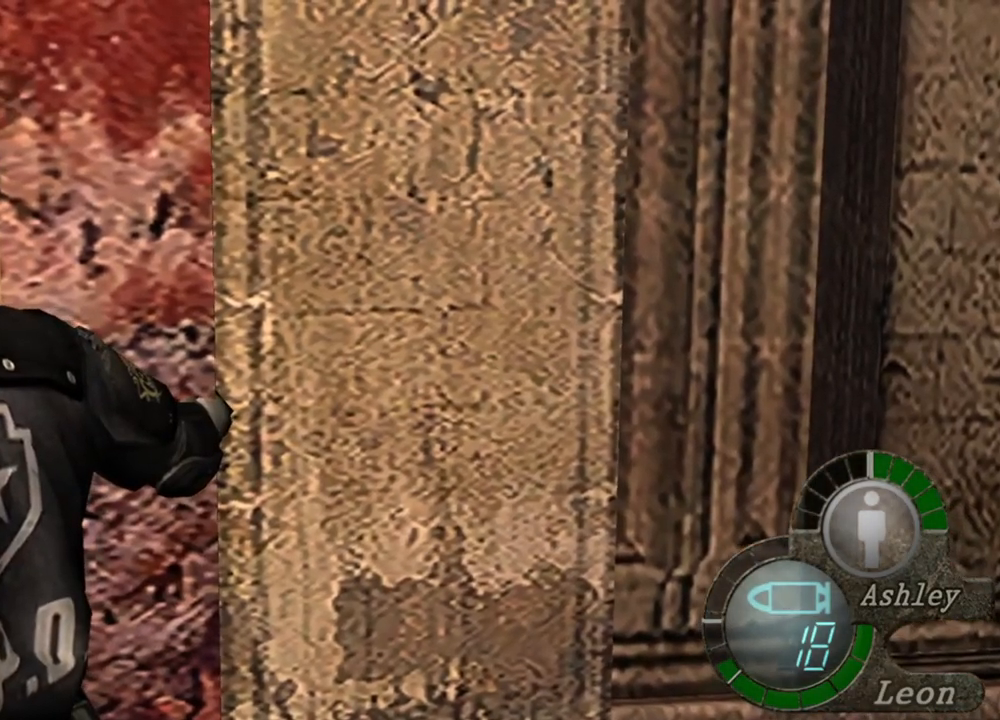
{"keys": ["space"], "mouse": [], "events": []}
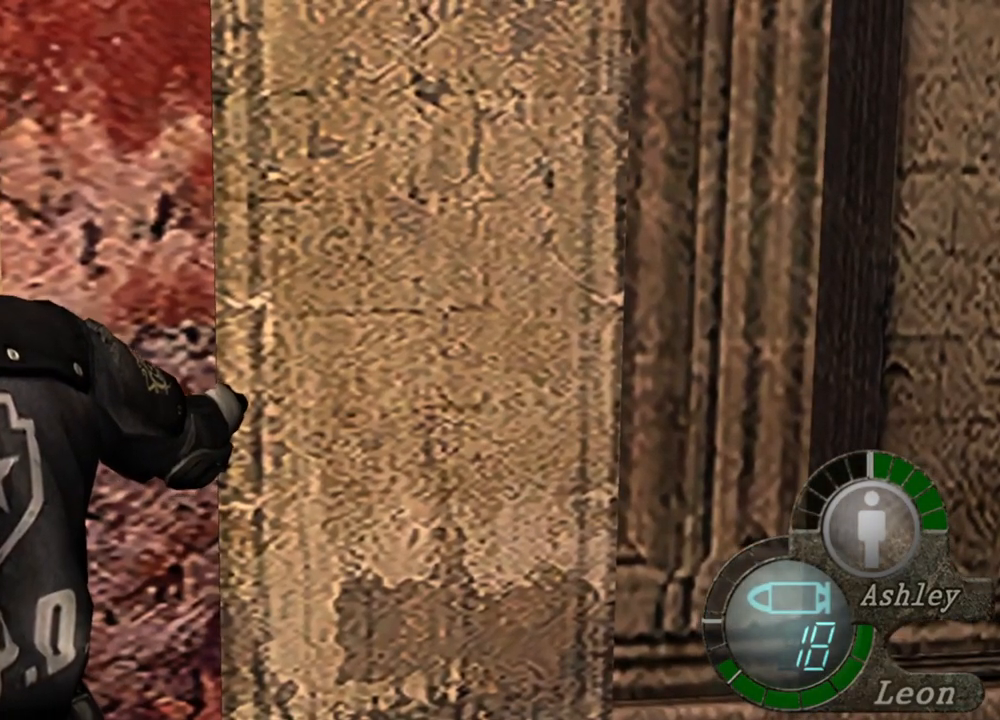
{"keys": ["space"], "mouse": [], "events": []}
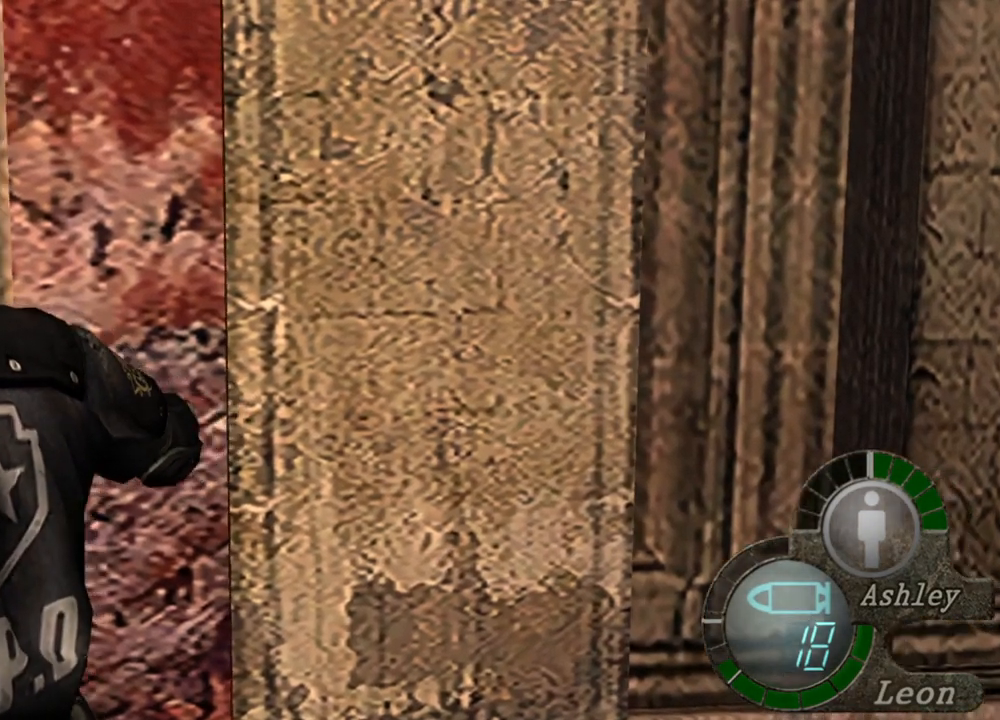
{"keys": ["space"], "mouse": ["left"], "events": [[67, "mouse_left", "down"]]}
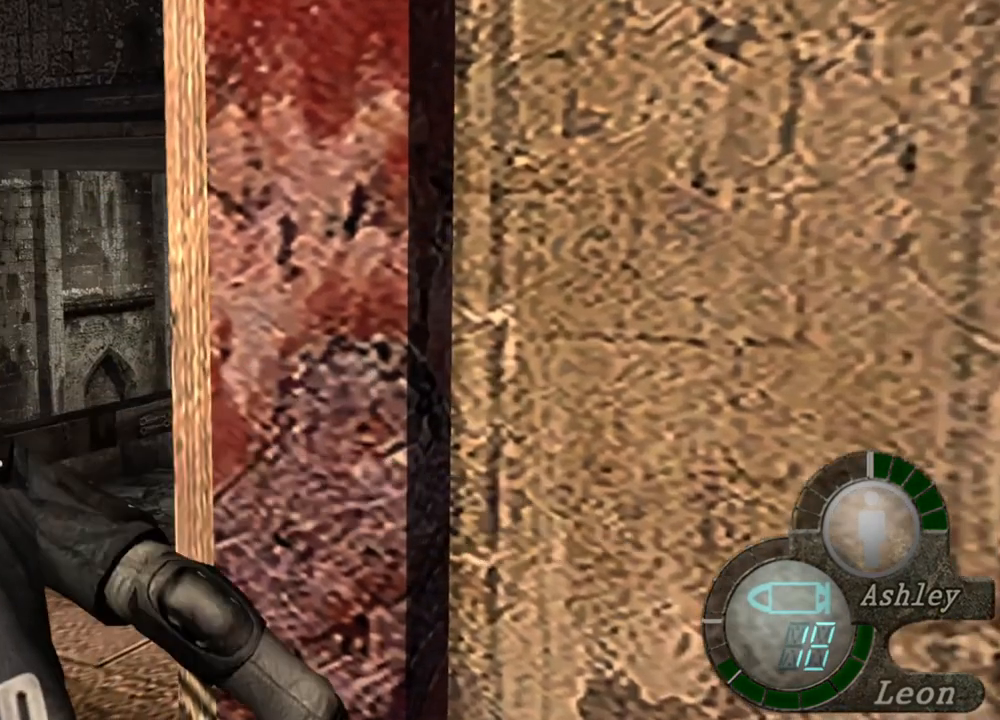
{"keys": ["space"], "mouse": ["left"], "events": [[167, "mouse_left", "up"], [300, "mouse_left", "down"]]}
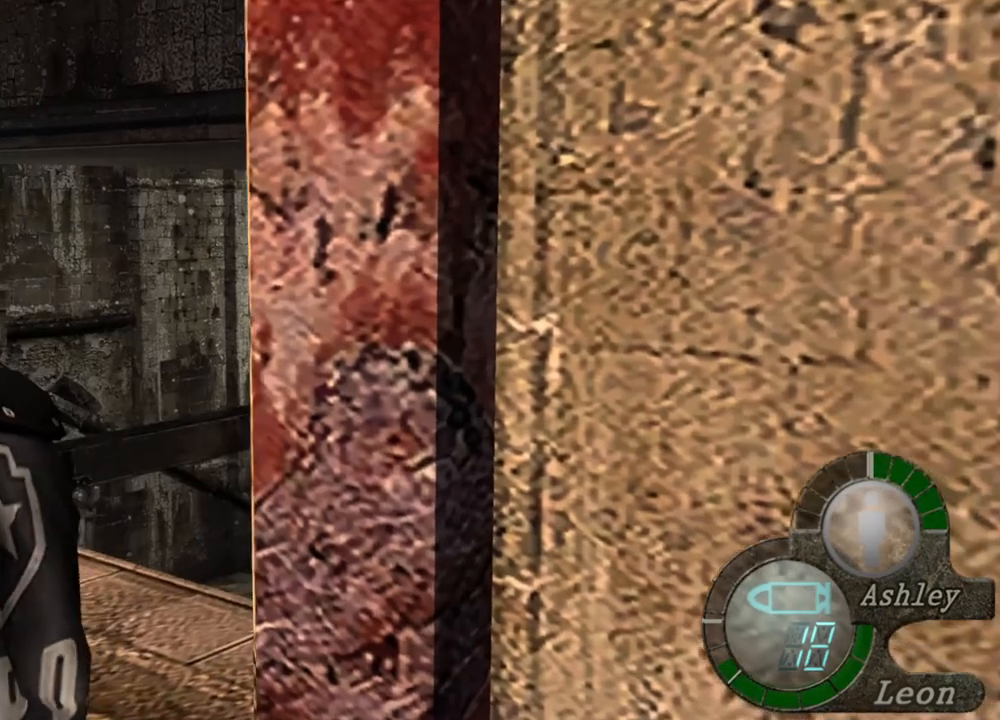
{"keys": ["space"], "mouse": ["left"], "events": []}
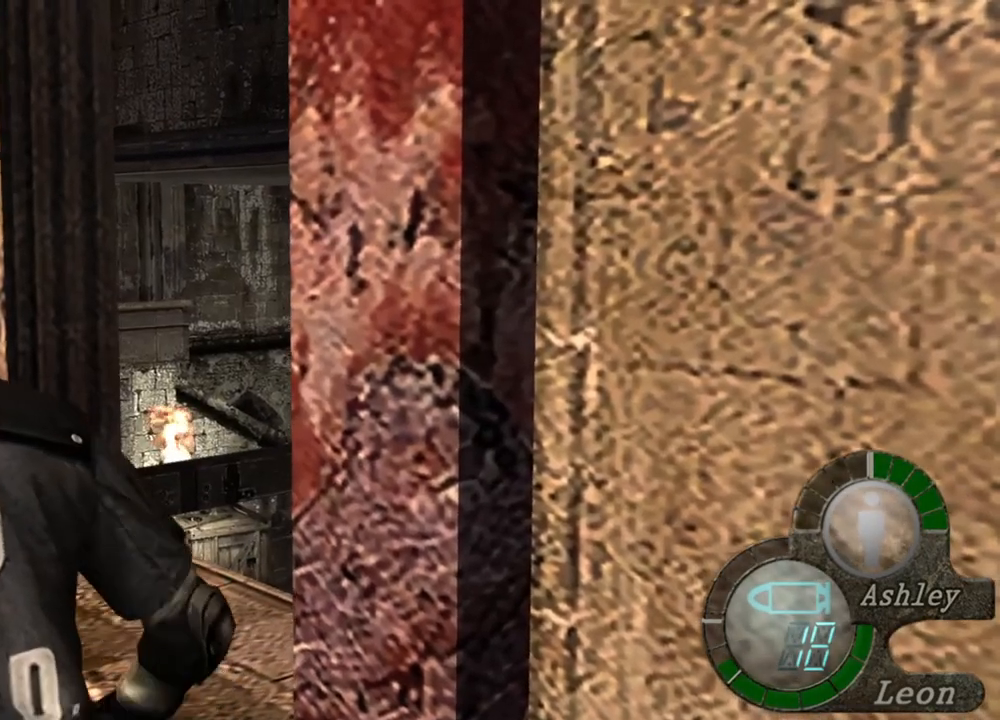
{"keys": ["space"], "mouse": [], "events": [[234, "mouse_left", "up"]]}
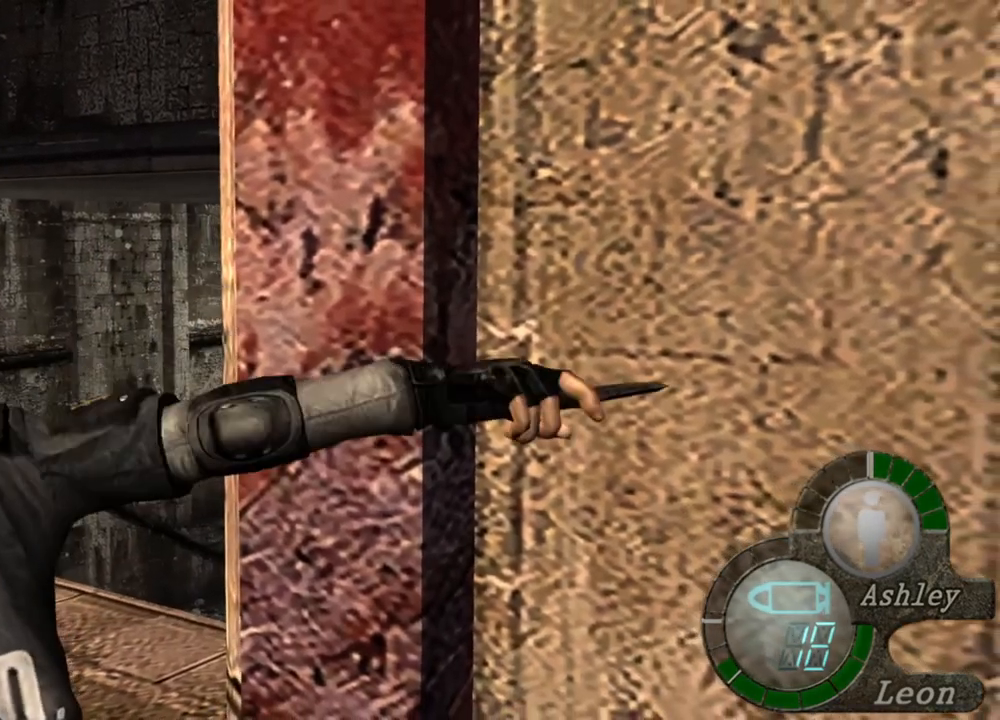
{"keys": [], "mouse": [], "events": [[100, "space", "up"]]}
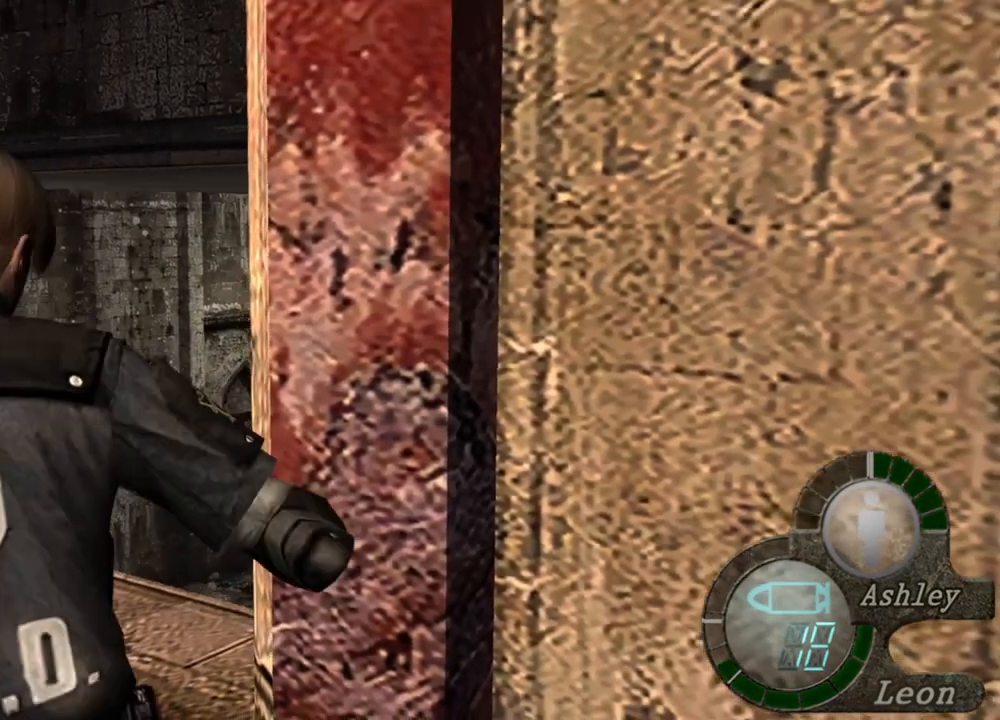
{"keys": [], "mouse": [], "events": []}
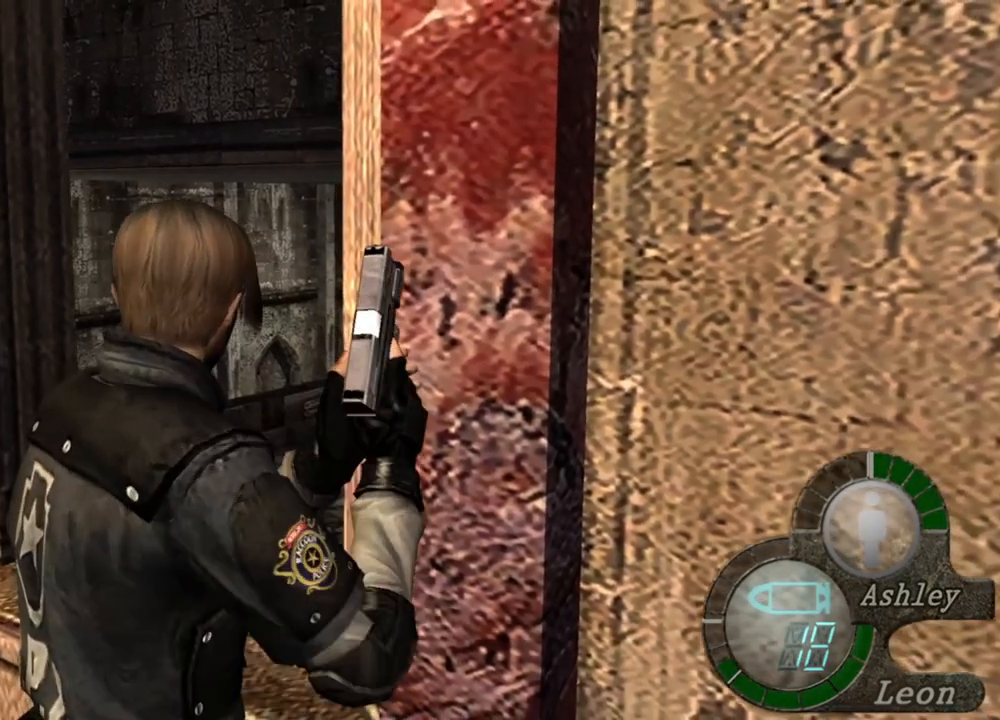
{"keys": [], "mouse": [], "events": [[300, "tab", "down"], [367, "tab", "up"]]}
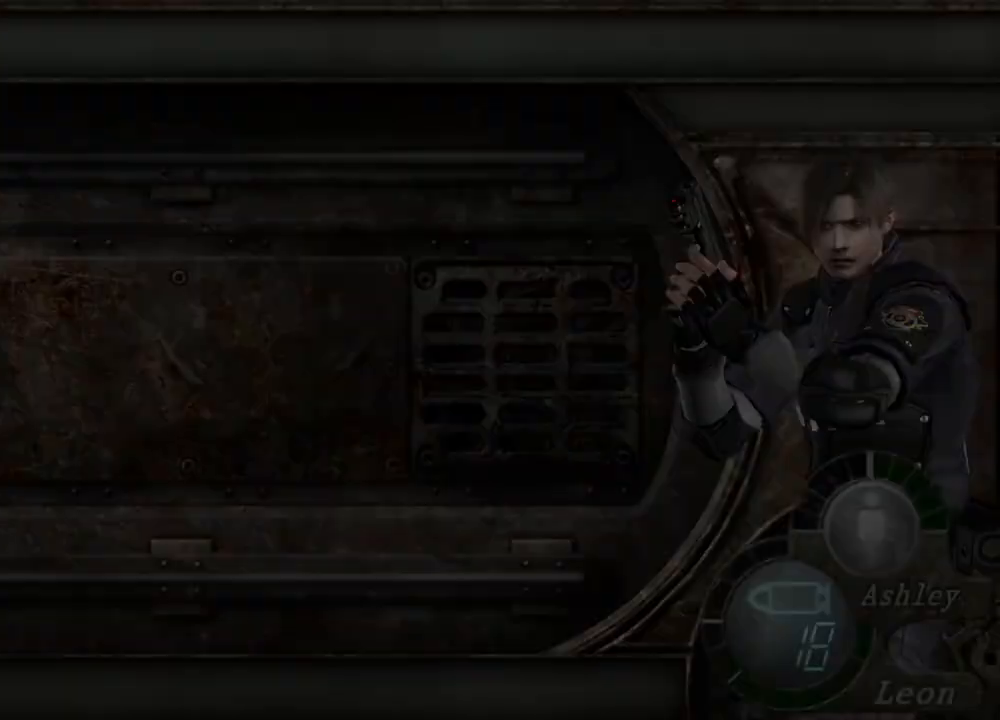
{"keys": [], "mouse": [], "events": [[400, "e", "down"], [500, "e", "up"]]}
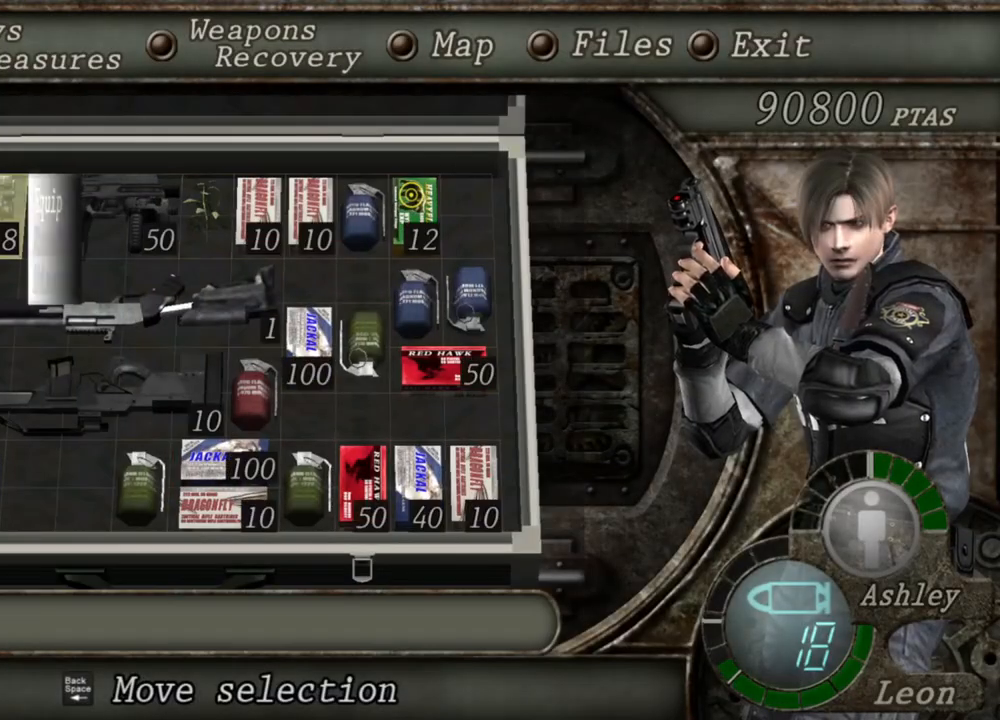
{"keys": [], "mouse": [], "events": []}
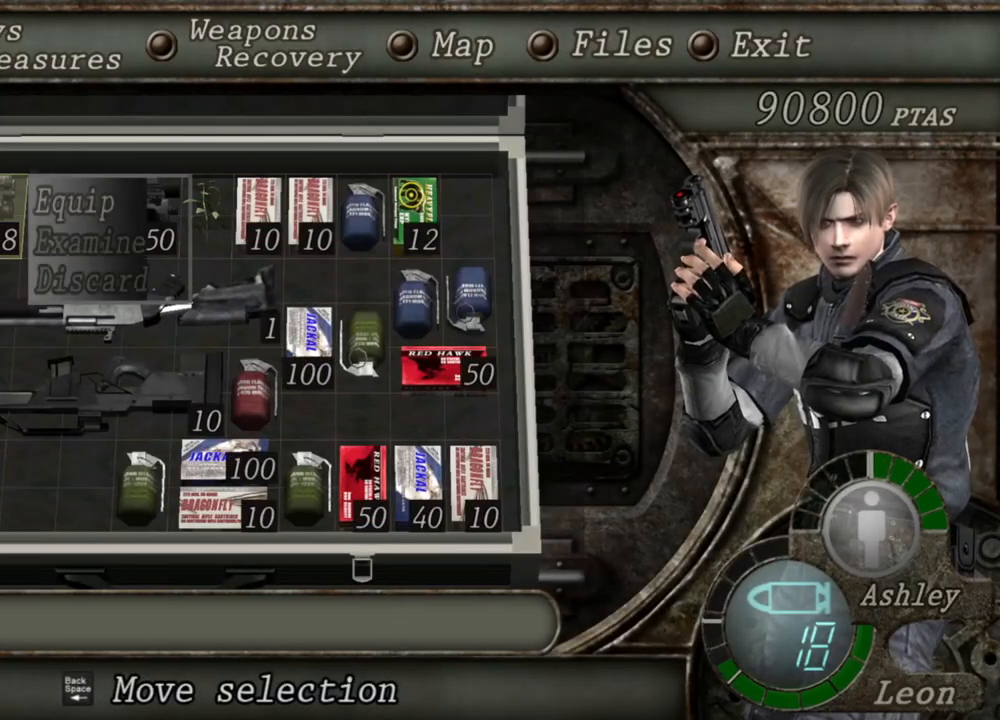
{"keys": ["e"], "mouse": [], "events": [[167, "d", "down"], [300, "d", "up"], [400, "e", "down"]]}
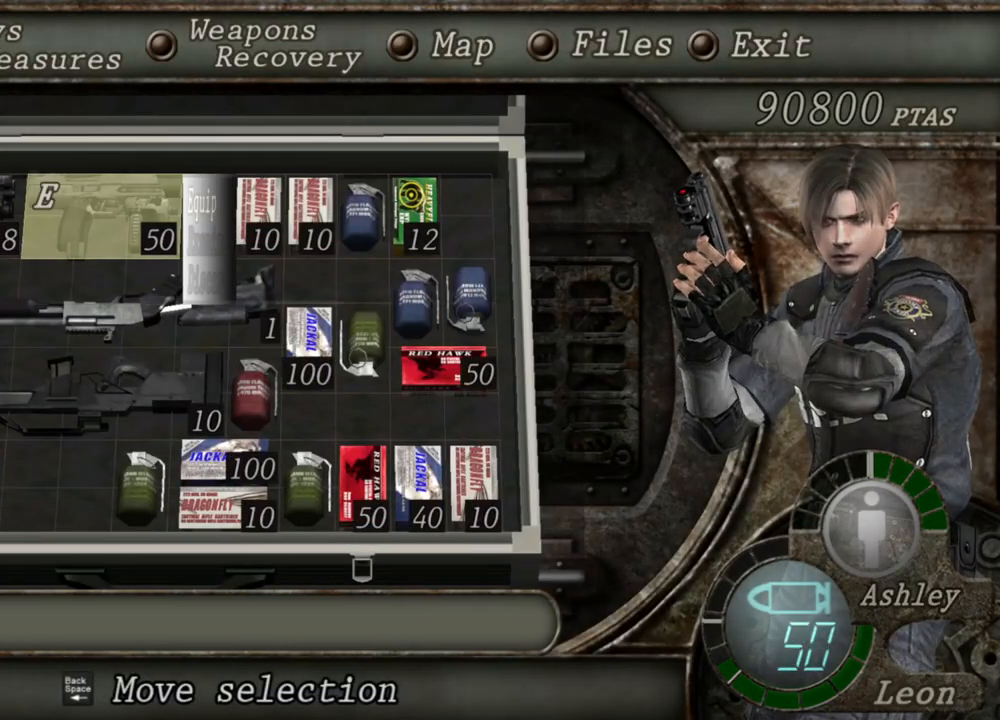
{"keys": [], "mouse": [], "events": [[100, "e", "up"]]}
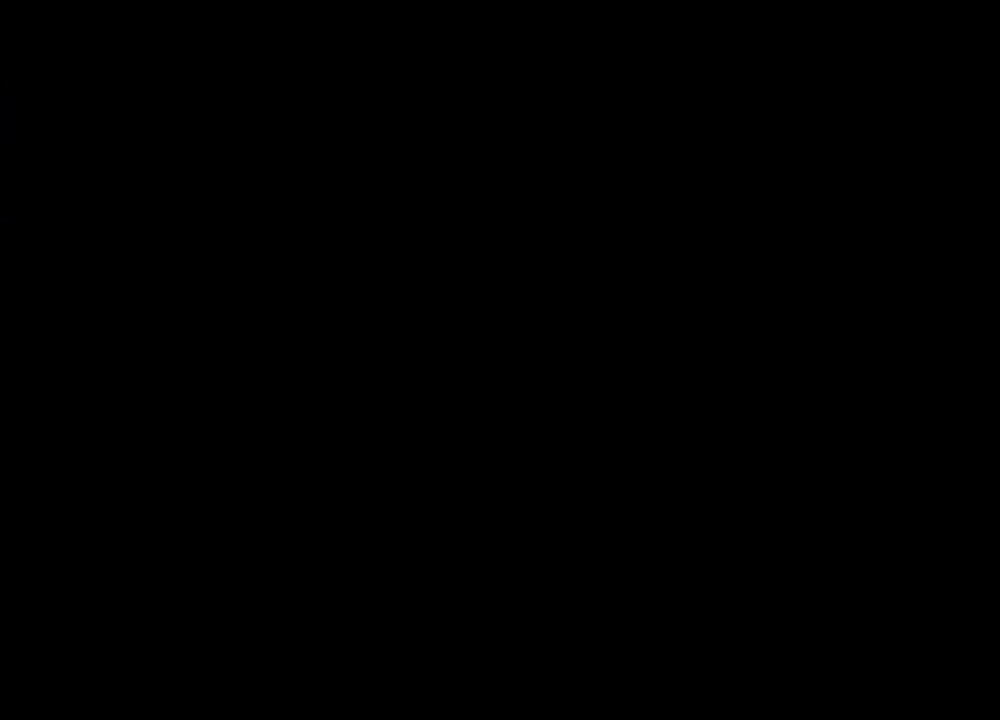
{"keys": [], "mouse": ["right"], "events": [[34, "mouse_right", "down"]]}
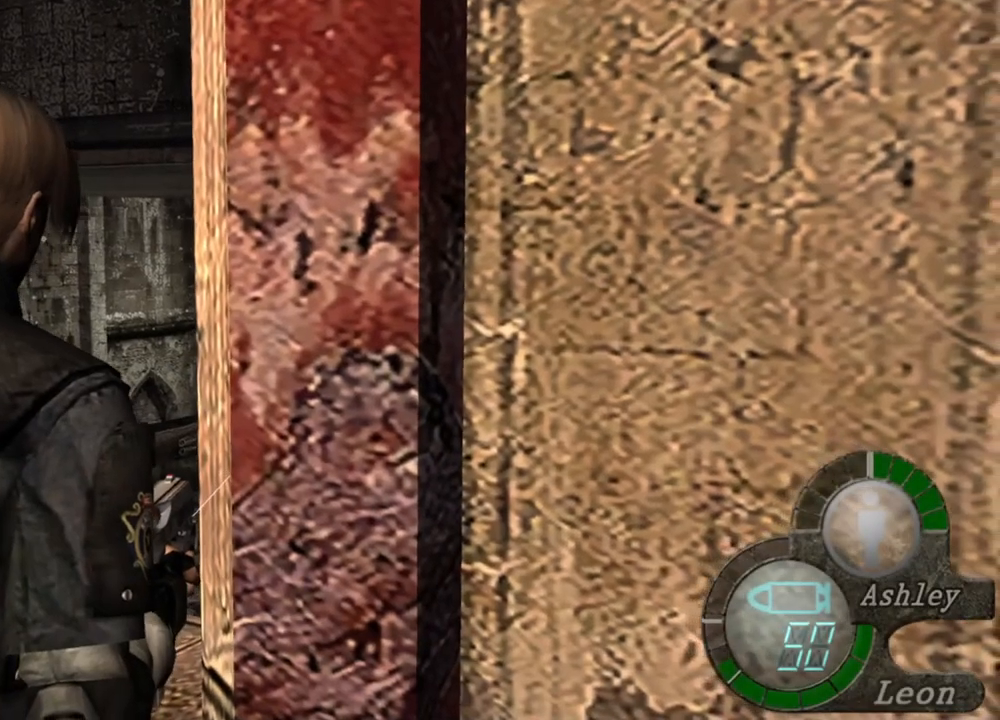
{"keys": [], "mouse": ["right"], "events": []}
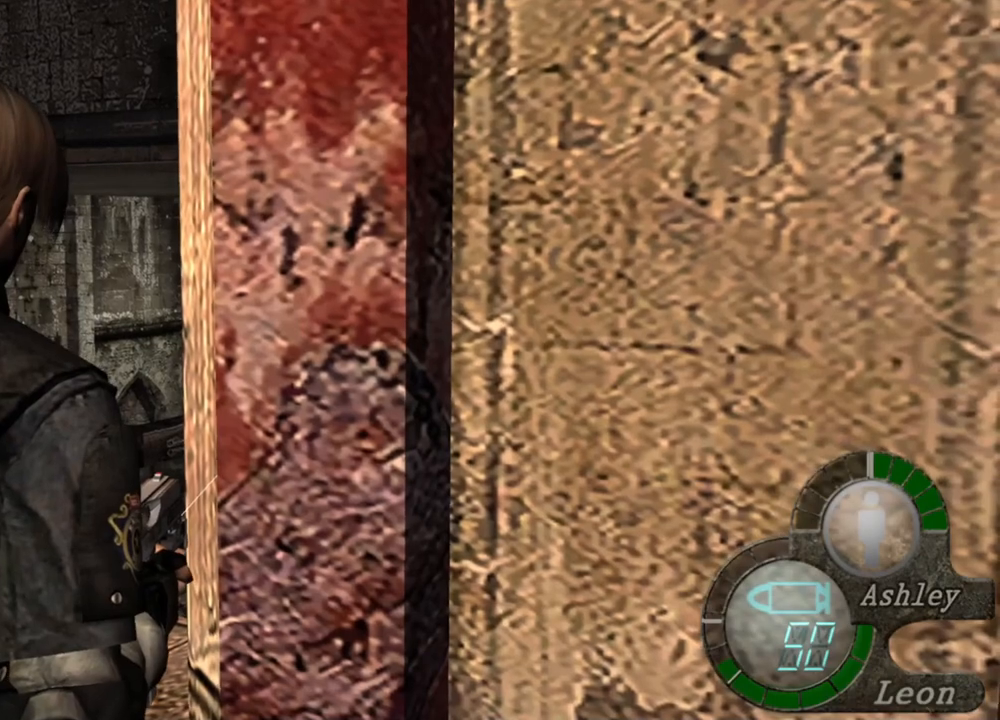
{"keys": [], "mouse": ["right"], "events": []}